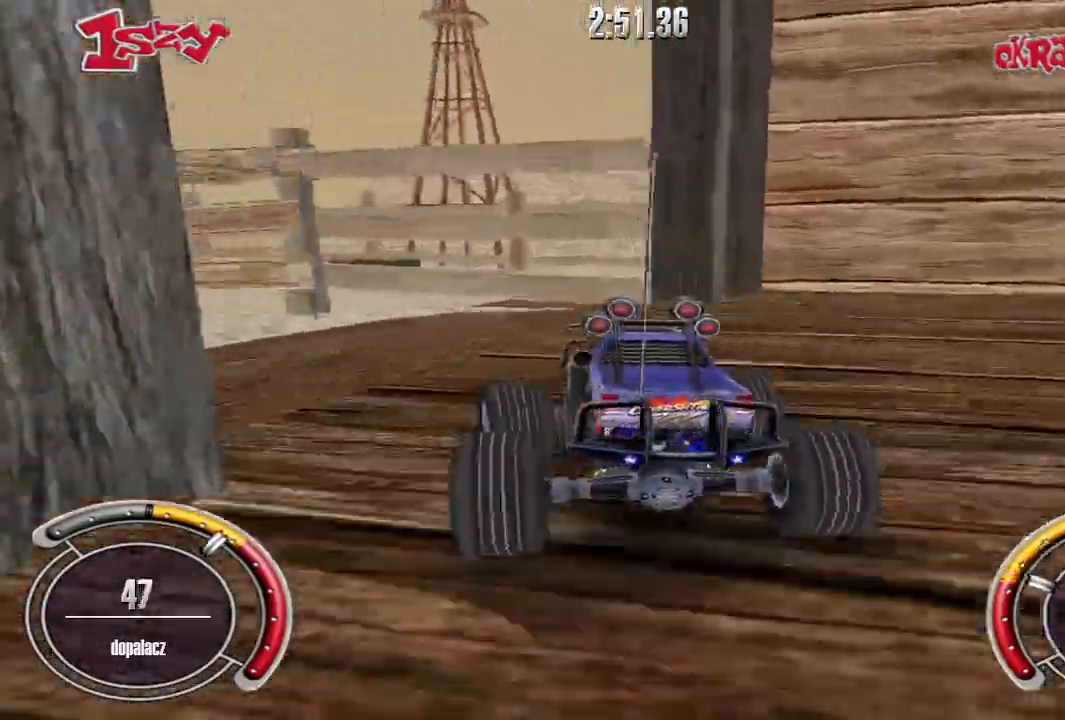
Gameplay with keyboard; each line is a JSON object with the keys held at the frame after it. "events" lists presses ("down") and releases ("up") of "down", "left", "right", "shift", "space" and "up" between this image and that frame as [ms after this image, input, new state], when the widget could be followed in between. No other keys are recorded. Mouse input is not recorded.
{"keys": ["left", "shift", "up"], "events": [[60, "up", "down"], [180, "shift", "down"]]}
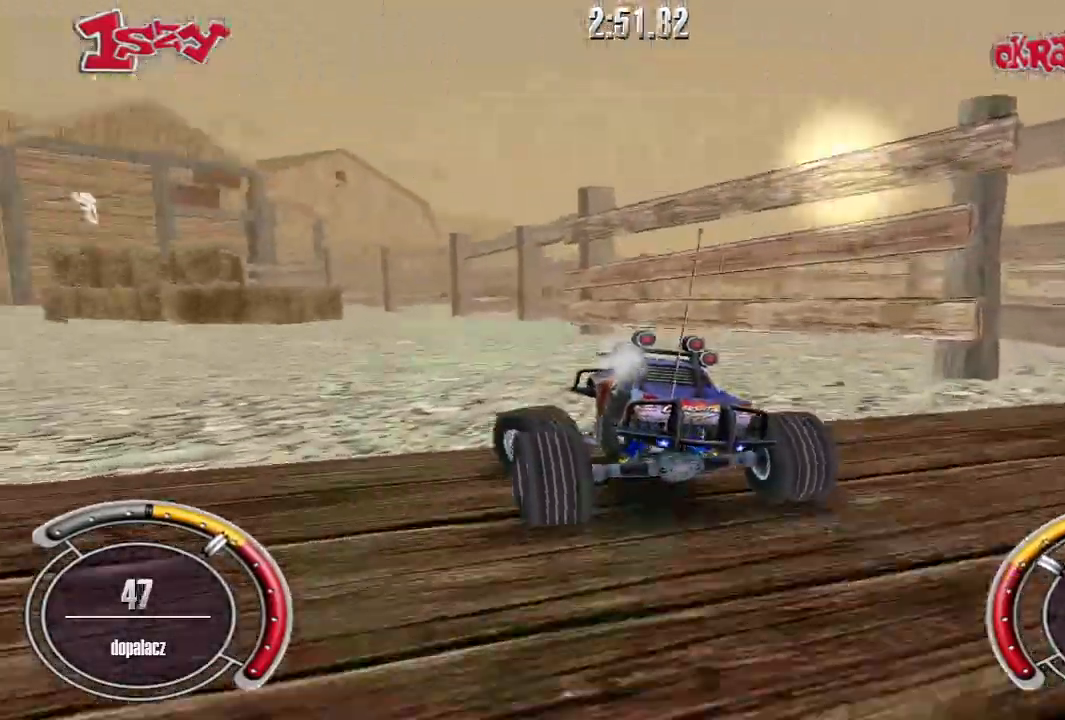
{"keys": ["left", "shift", "up"], "events": [[120, "left", "up"], [420, "left", "down"]]}
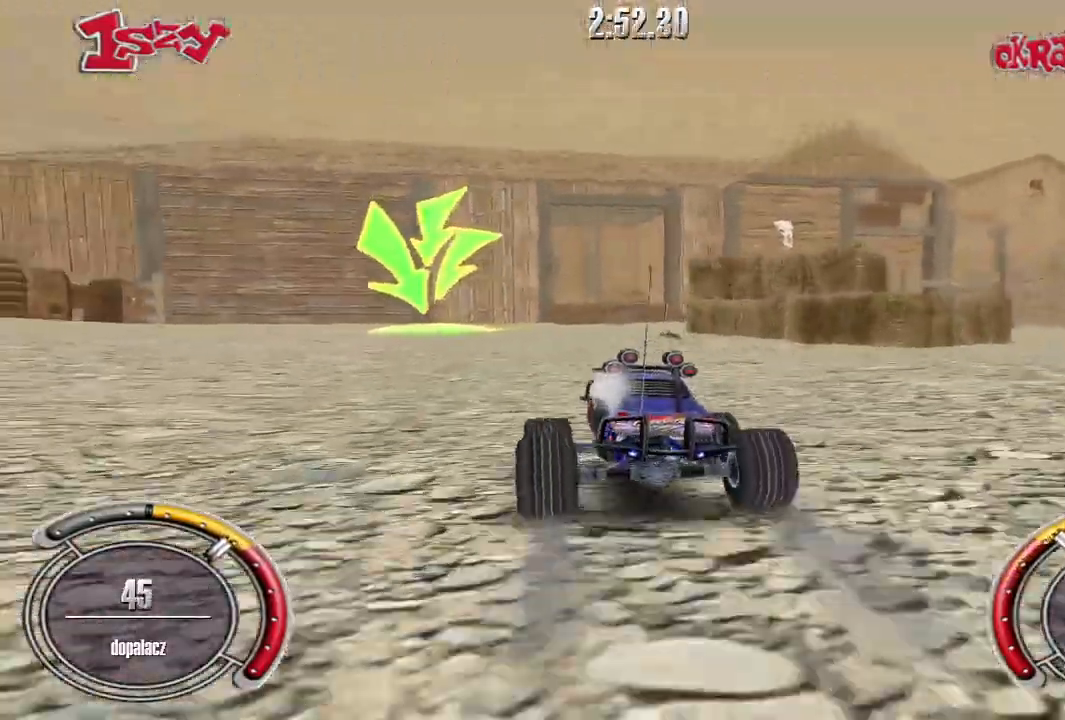
{"keys": ["shift", "up"], "events": [[120, "left", "up"]]}
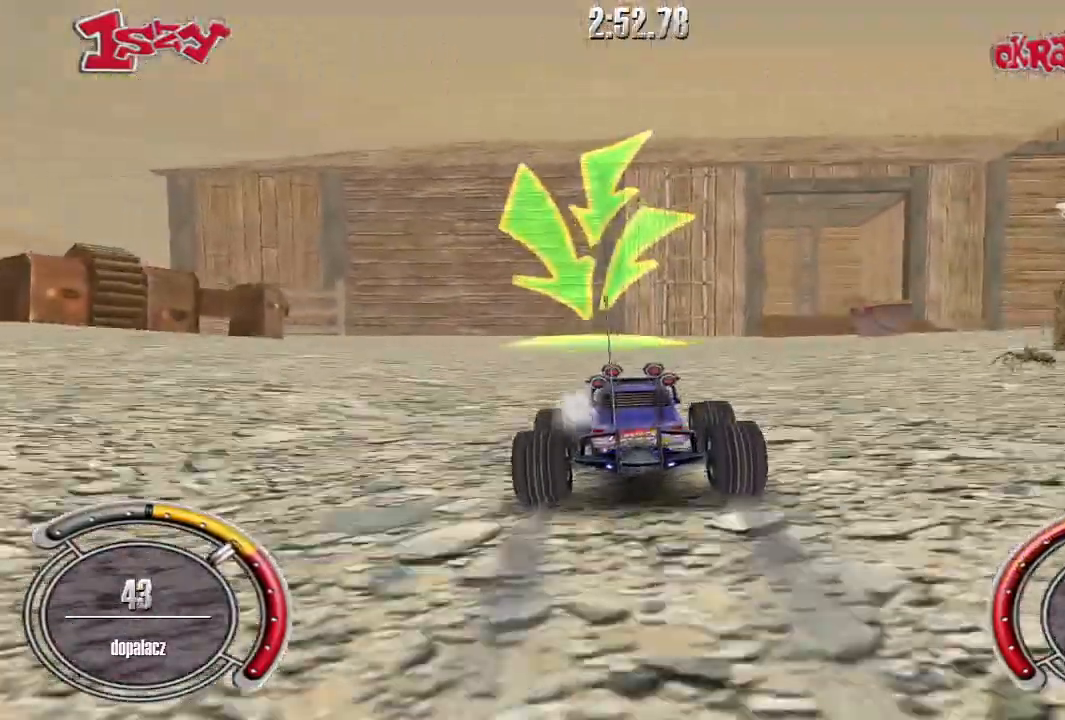
{"keys": ["right", "shift", "up"], "events": [[180, "right", "down"], [300, "up", "up"], [500, "up", "down"]]}
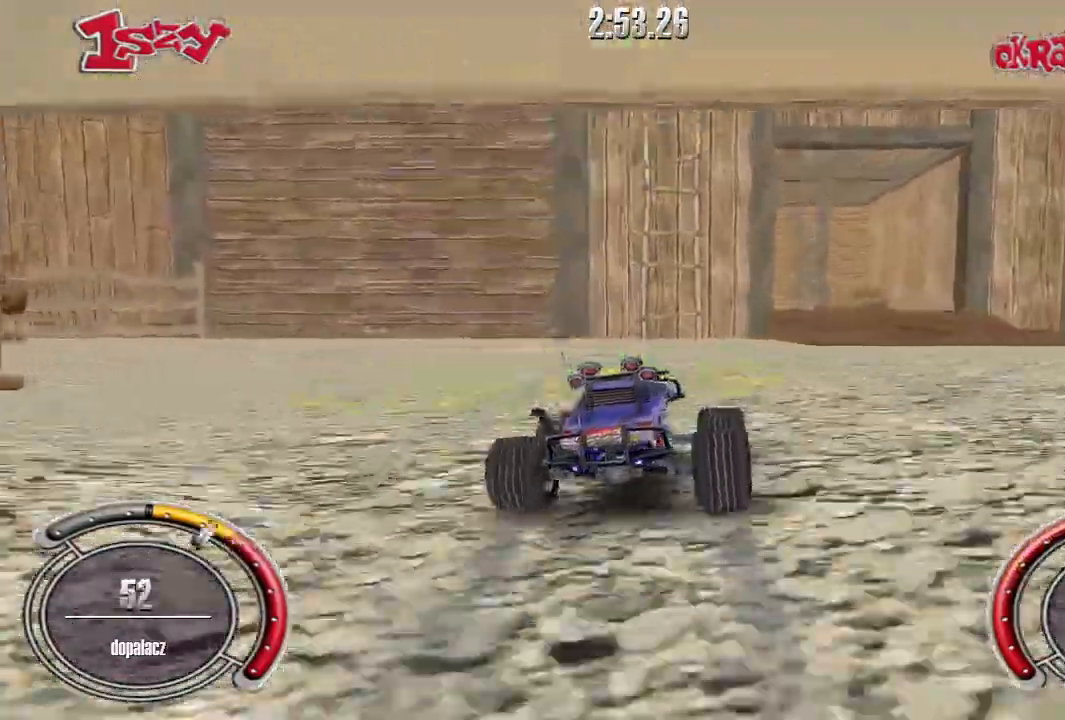
{"keys": [], "events": [[200, "right", "up"], [280, "shift", "up"], [320, "up", "up"]]}
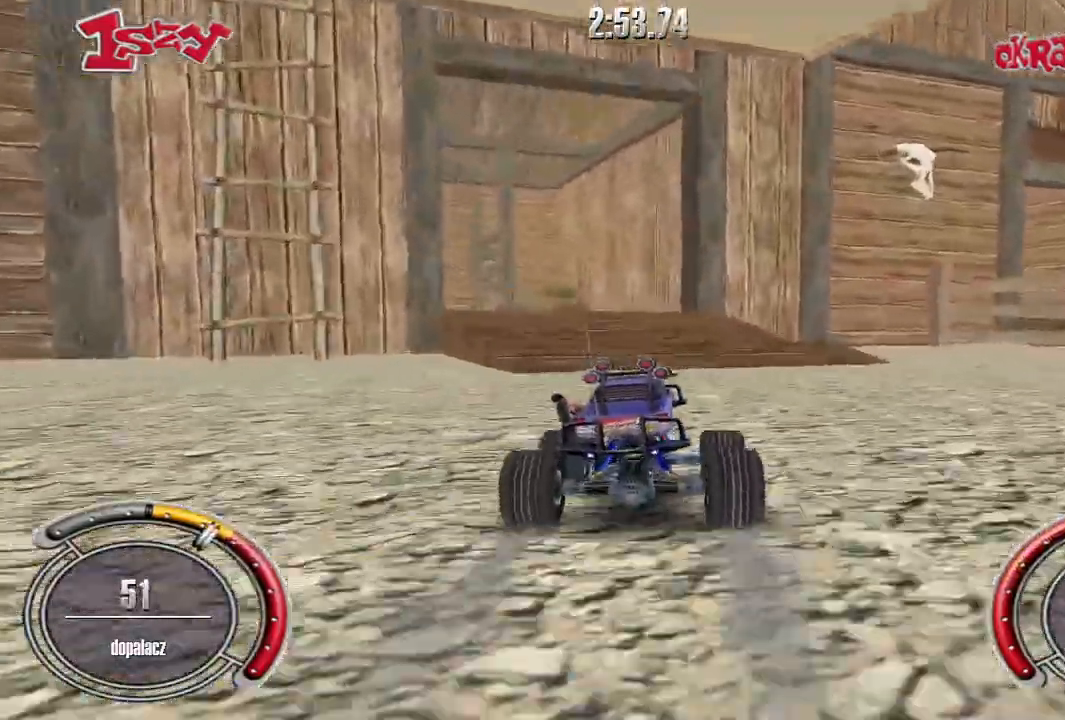
{"keys": [], "events": [[60, "left", "down"], [320, "up", "down"], [340, "left", "up"], [480, "up", "up"]]}
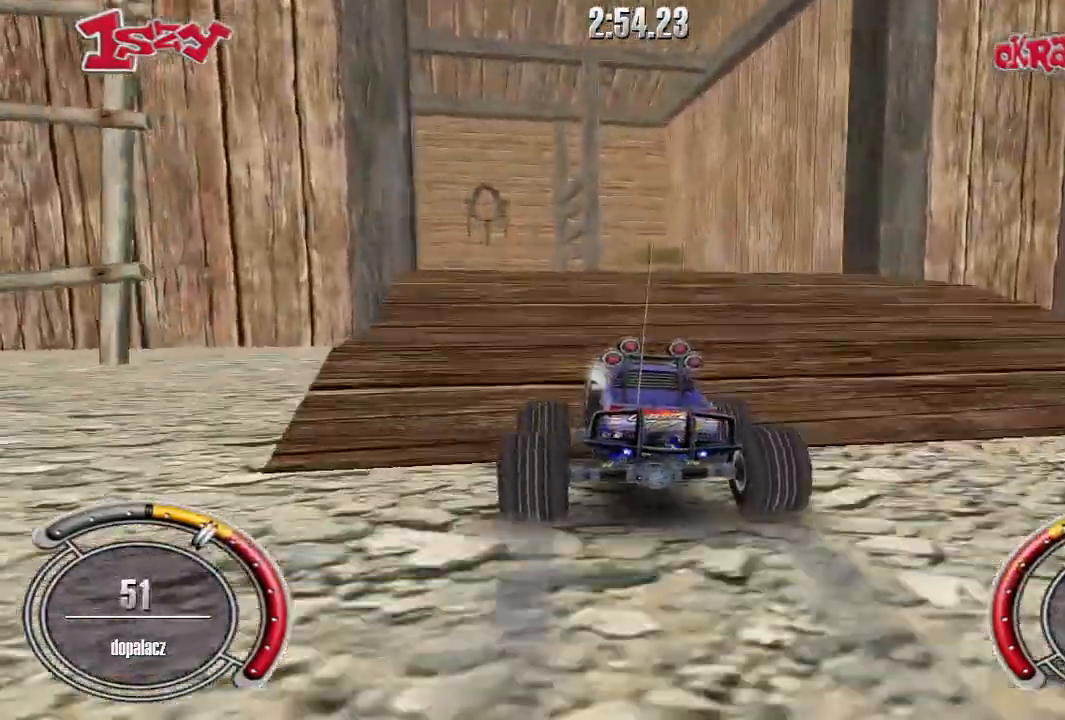
{"keys": ["left", "up"], "events": [[240, "up", "down"], [280, "left", "down"]]}
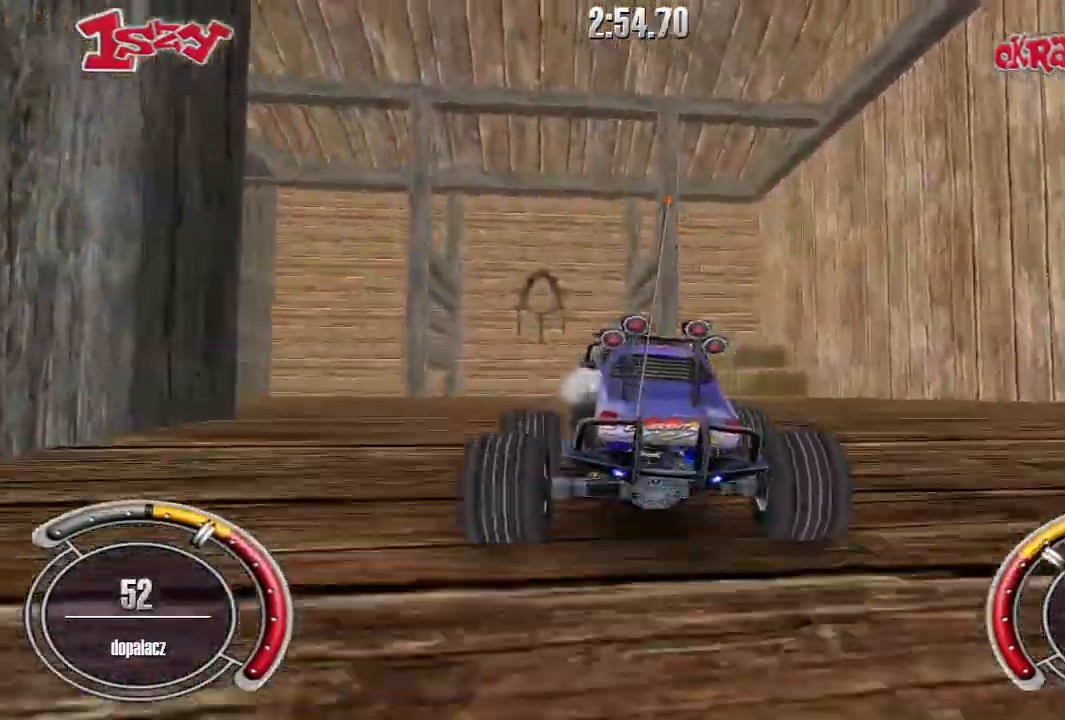
{"keys": ["left", "shift", "up"], "events": [[180, "left", "up"], [180, "shift", "down"], [420, "left", "down"]]}
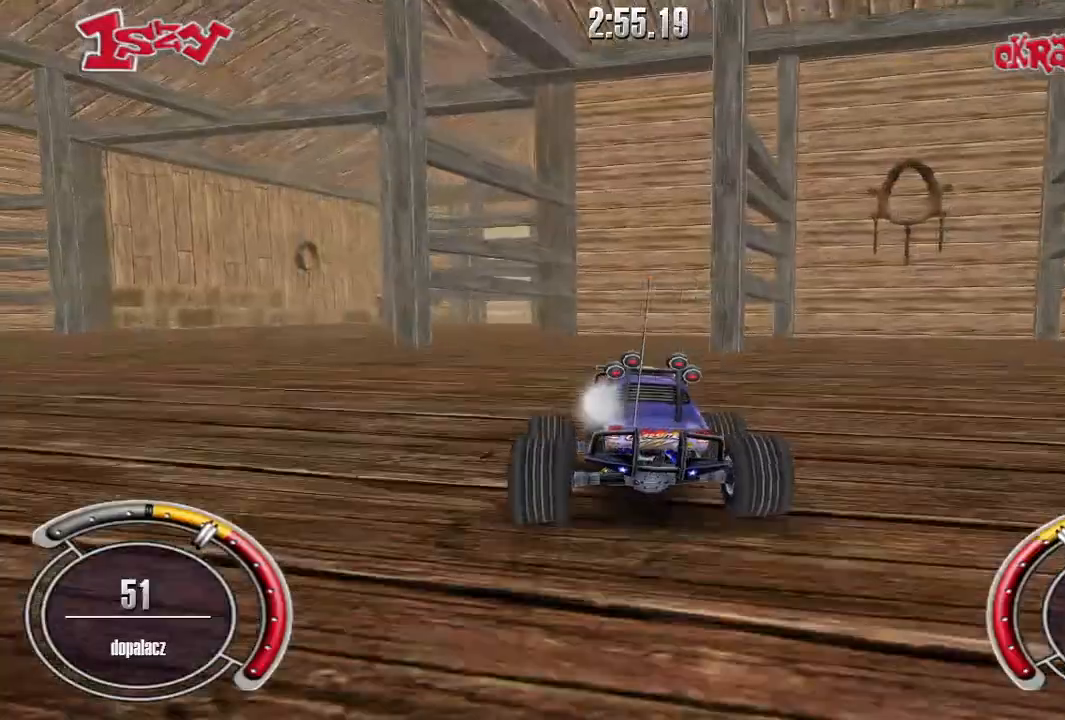
{"keys": ["shift", "up"], "events": [[60, "left", "up"], [200, "left", "down"], [440, "left", "up"]]}
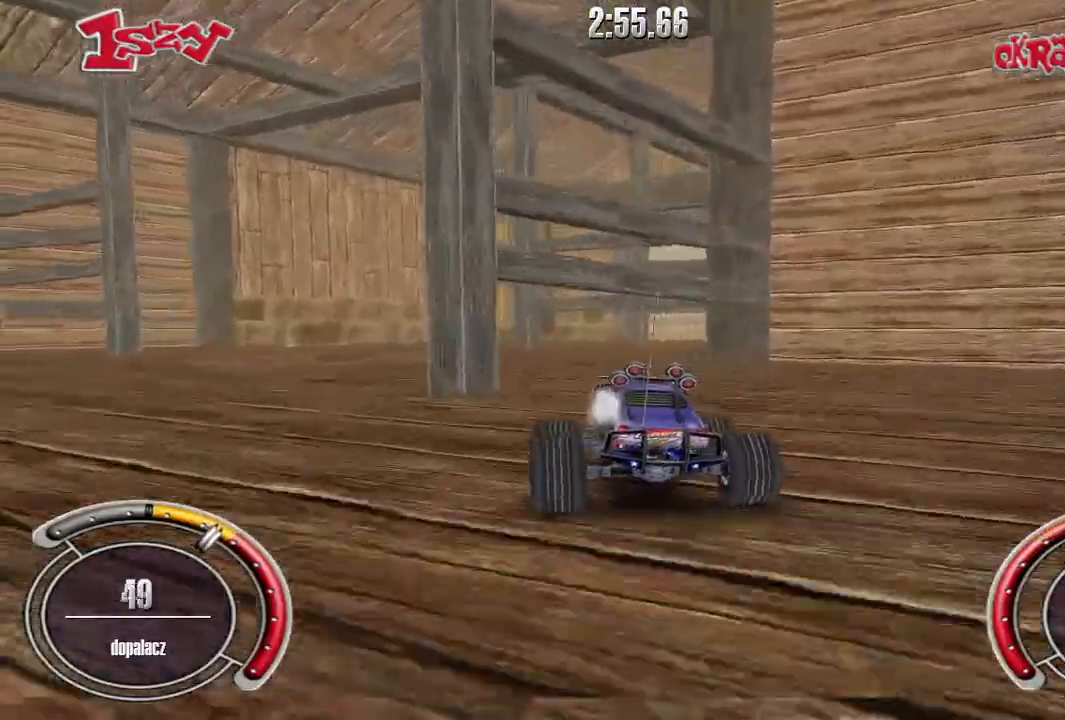
{"keys": ["right", "up"], "events": [[20, "shift", "up"], [220, "right", "down"]]}
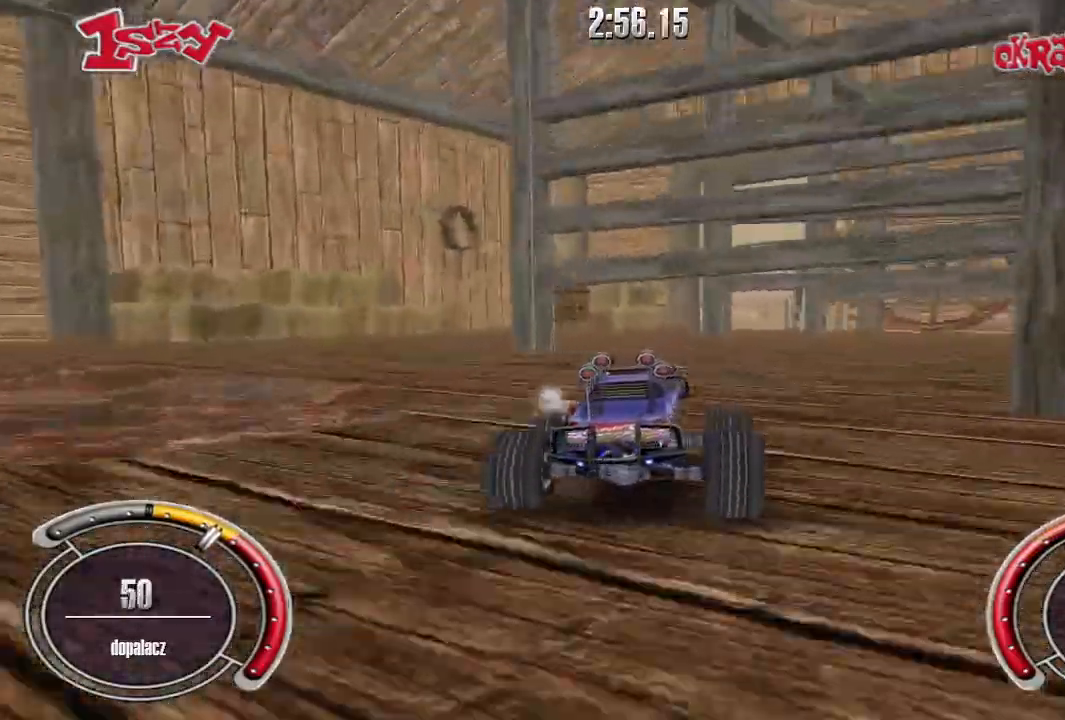
{"keys": ["up"], "events": [[20, "up", "up"], [160, "down", "down"], [420, "down", "up"], [420, "up", "down"], [500, "right", "up"]]}
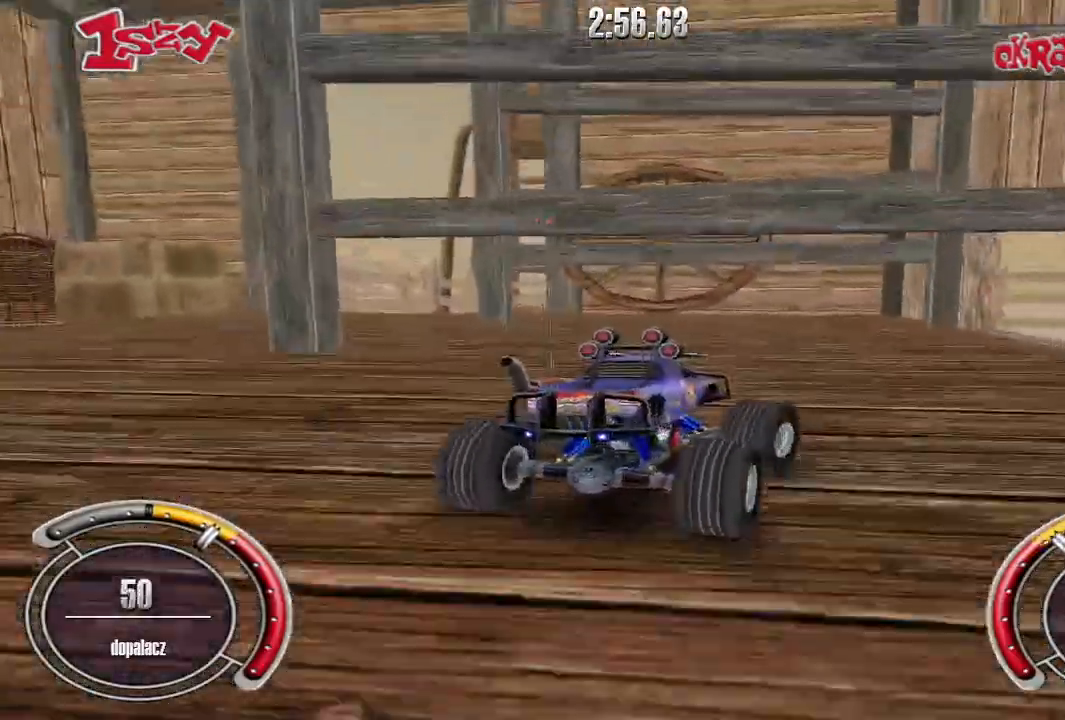
{"keys": [], "events": [[140, "up", "up"], [220, "right", "down"], [360, "up", "down"], [420, "right", "up"], [480, "up", "up"]]}
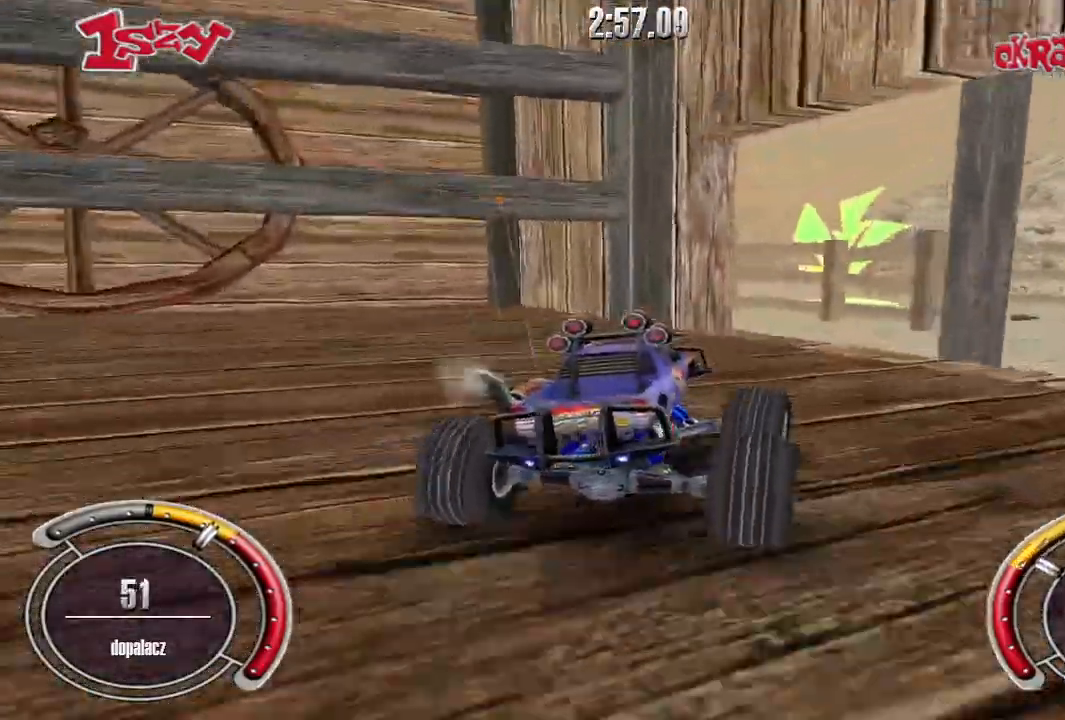
{"keys": [], "events": [[100, "up", "down"], [240, "right", "down"], [240, "up", "up"], [360, "right", "up"]]}
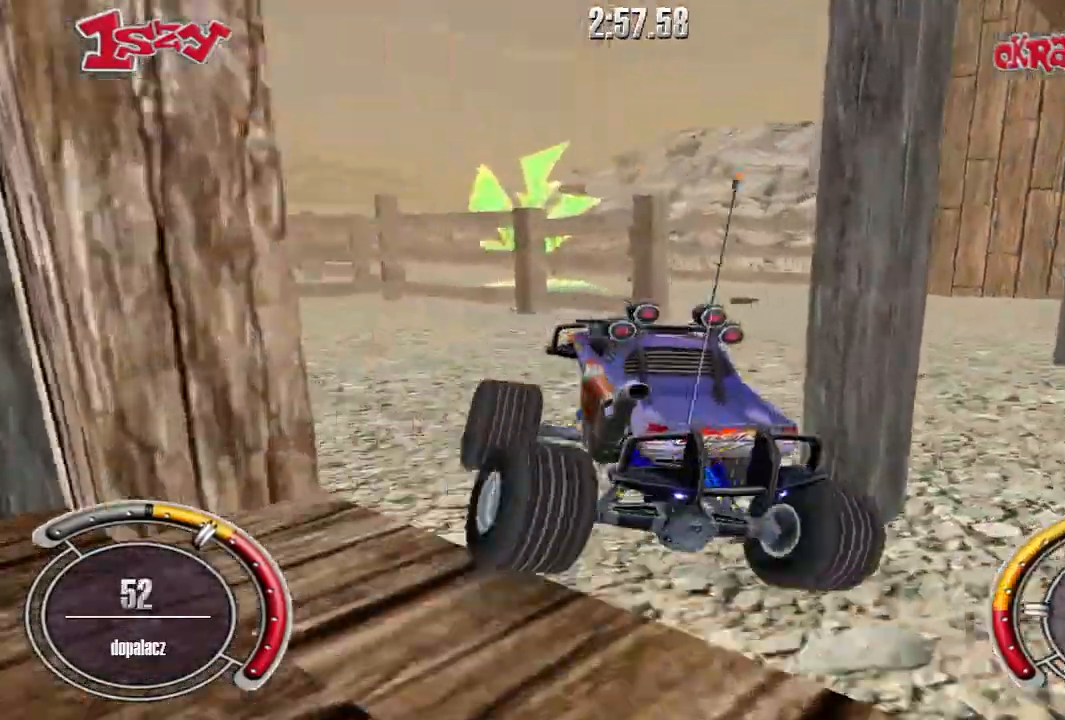
{"keys": ["up"], "events": [[260, "left", "down"], [360, "up", "down"], [460, "left", "up"]]}
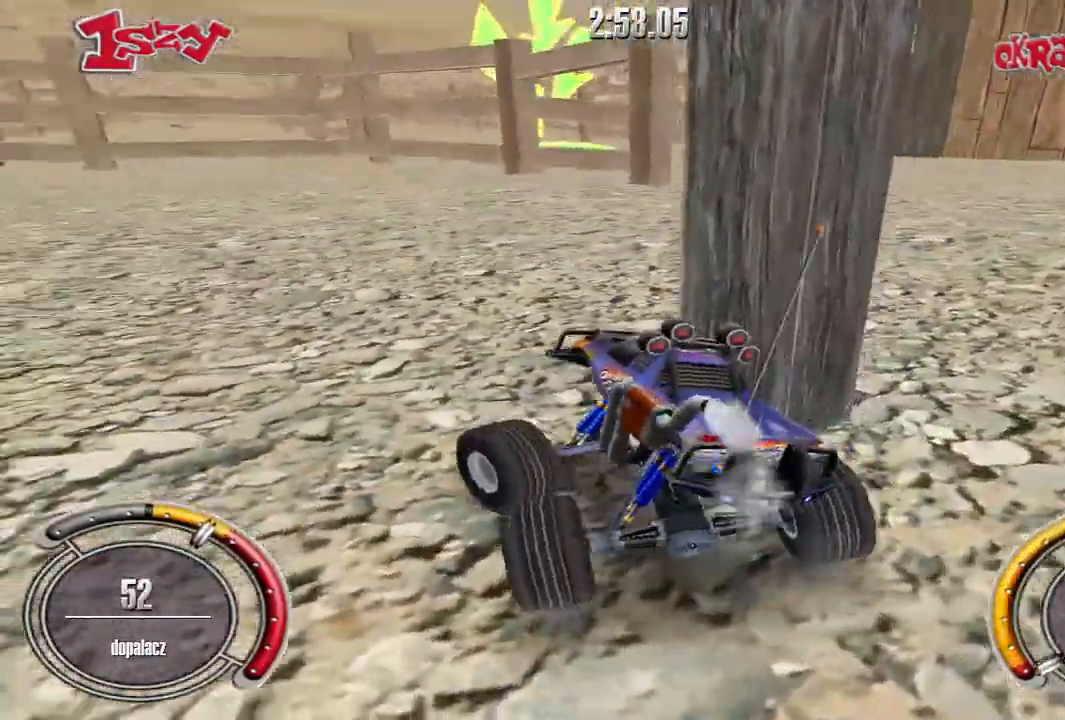
{"keys": ["right", "up"], "events": [[120, "right", "down"]]}
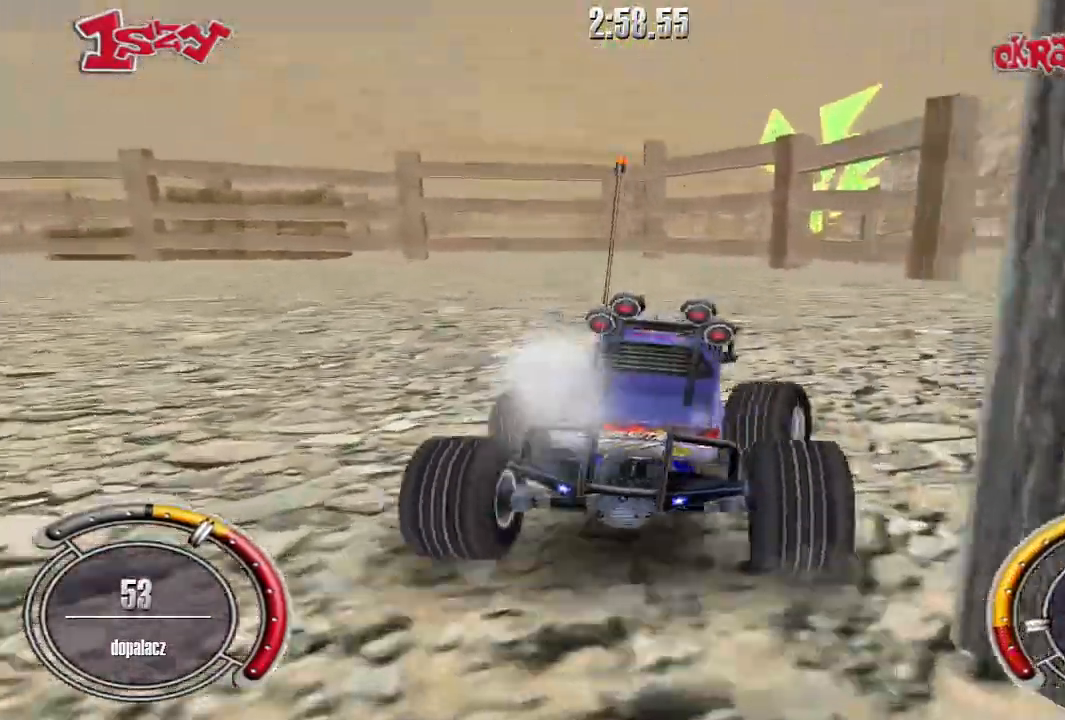
{"keys": ["shift", "up"], "events": [[20, "right", "up"], [220, "shift", "down"], [240, "right", "down"], [320, "right", "up"]]}
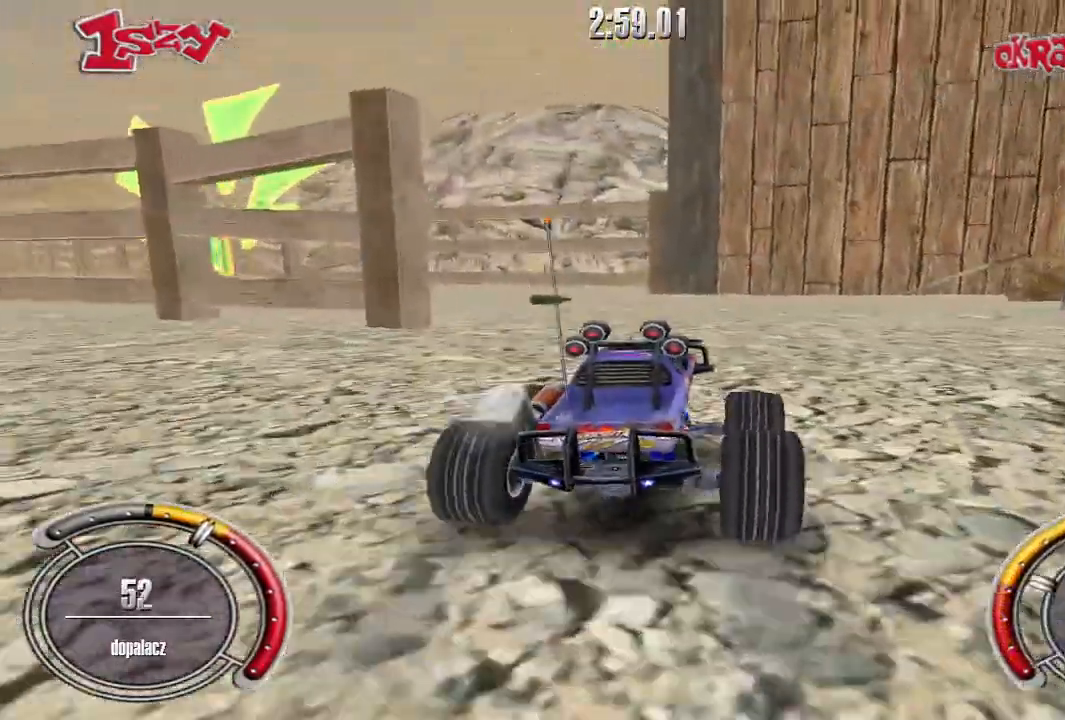
{"keys": ["left", "shift", "up"], "events": [[160, "left", "down"]]}
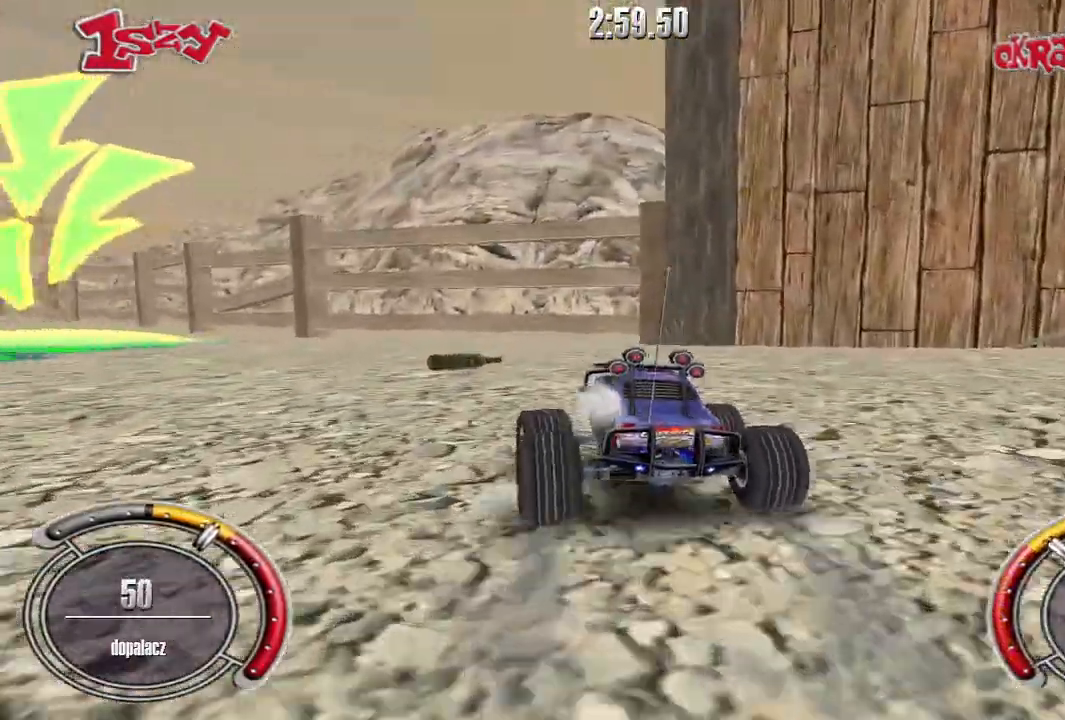
{"keys": ["up"], "events": [[120, "shift", "up"], [180, "left", "up"], [300, "left", "down"], [500, "left", "up"]]}
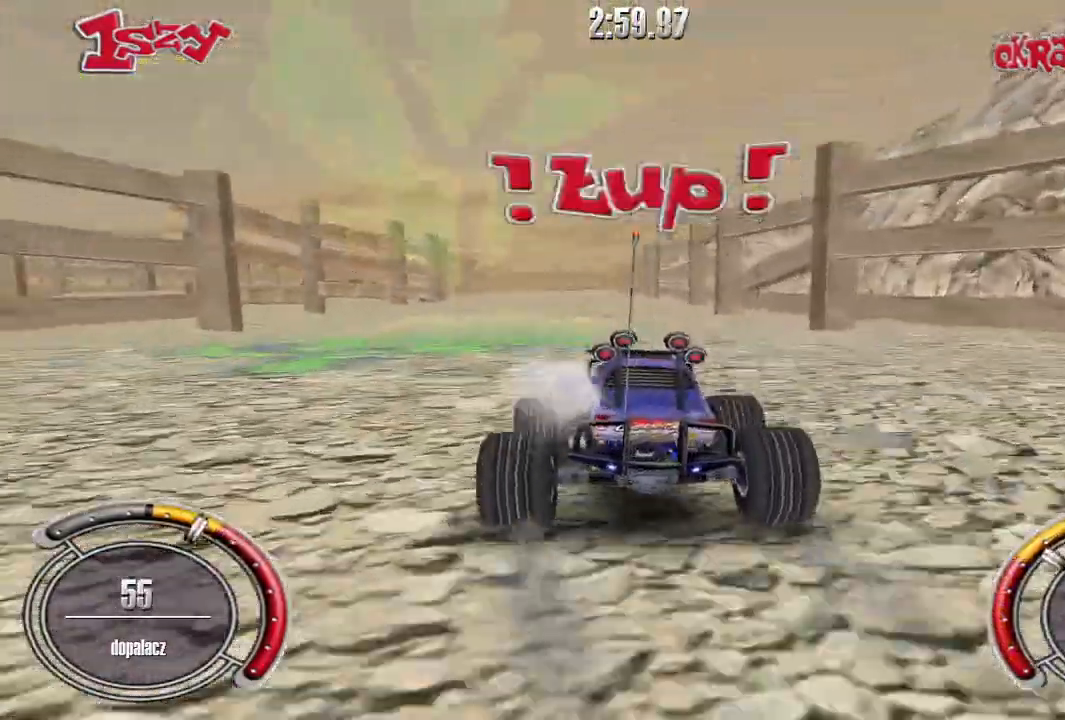
{"keys": ["shift", "up"], "events": [[280, "shift", "down"]]}
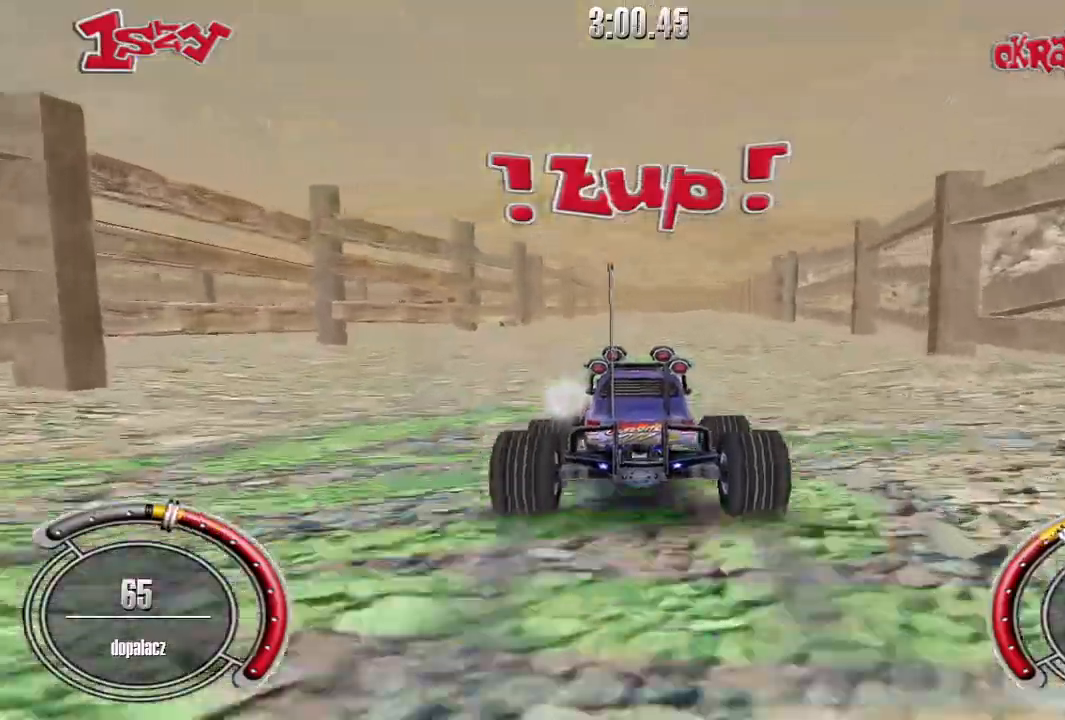
{"keys": ["left", "shift", "up"], "events": [[120, "left", "down"], [280, "left", "up"], [480, "left", "down"]]}
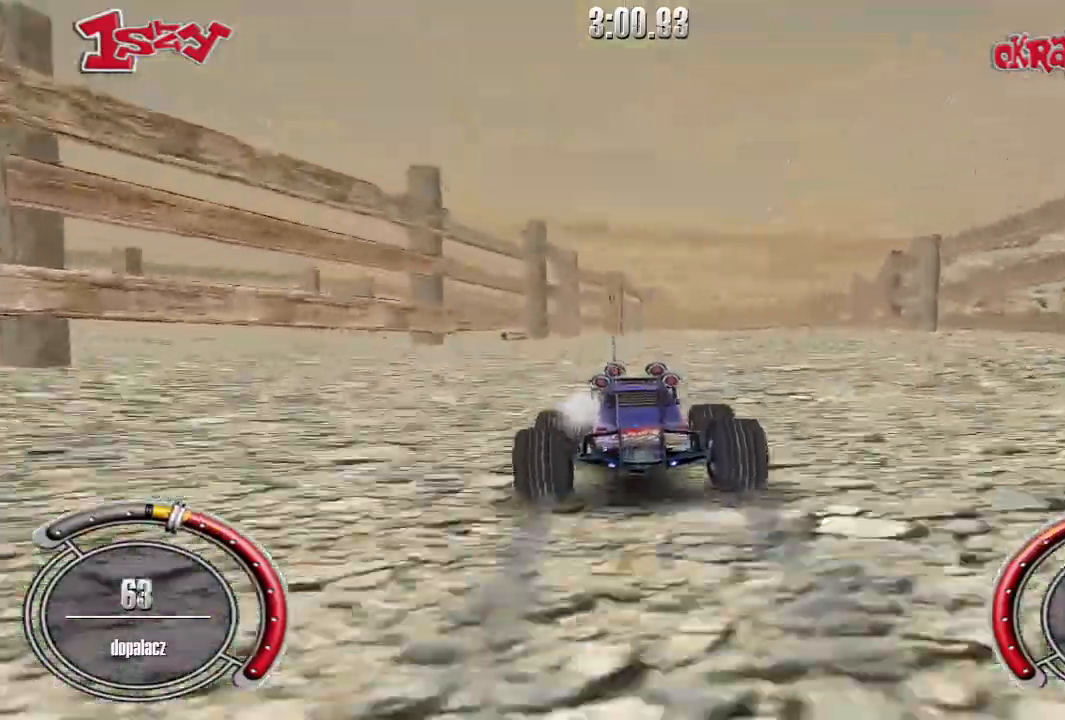
{"keys": ["right", "up"], "events": [[160, "left", "up"], [180, "shift", "up"], [260, "up", "up"], [300, "left", "down"], [360, "left", "up"], [440, "right", "down"], [460, "up", "down"]]}
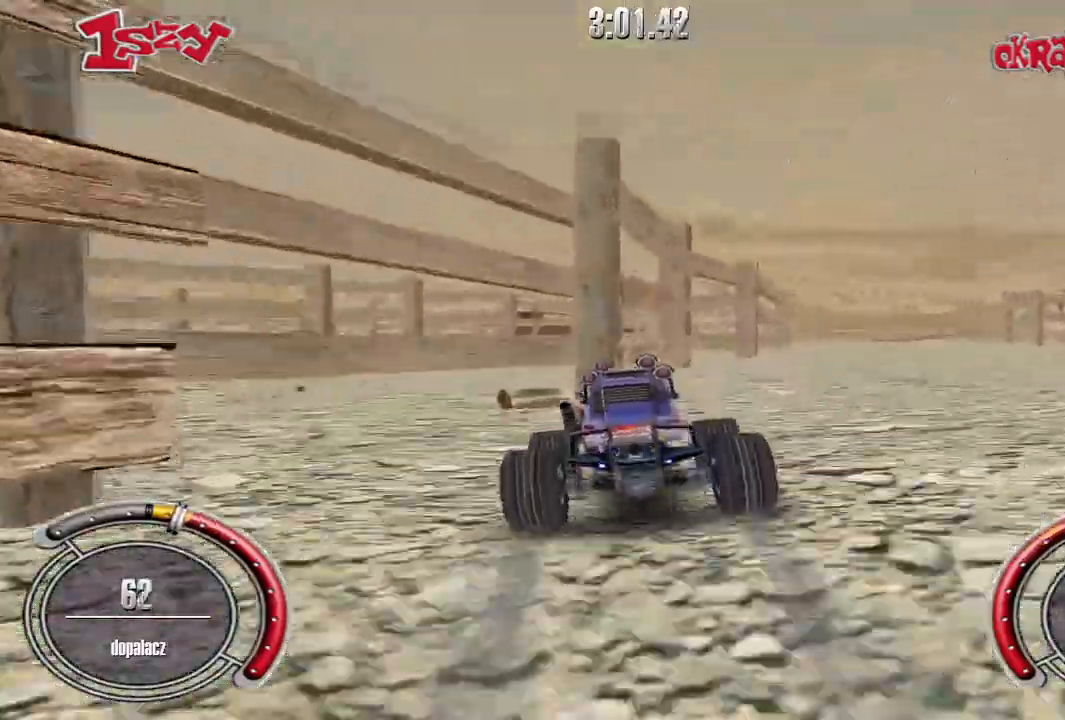
{"keys": ["up"], "events": [[320, "right", "up"]]}
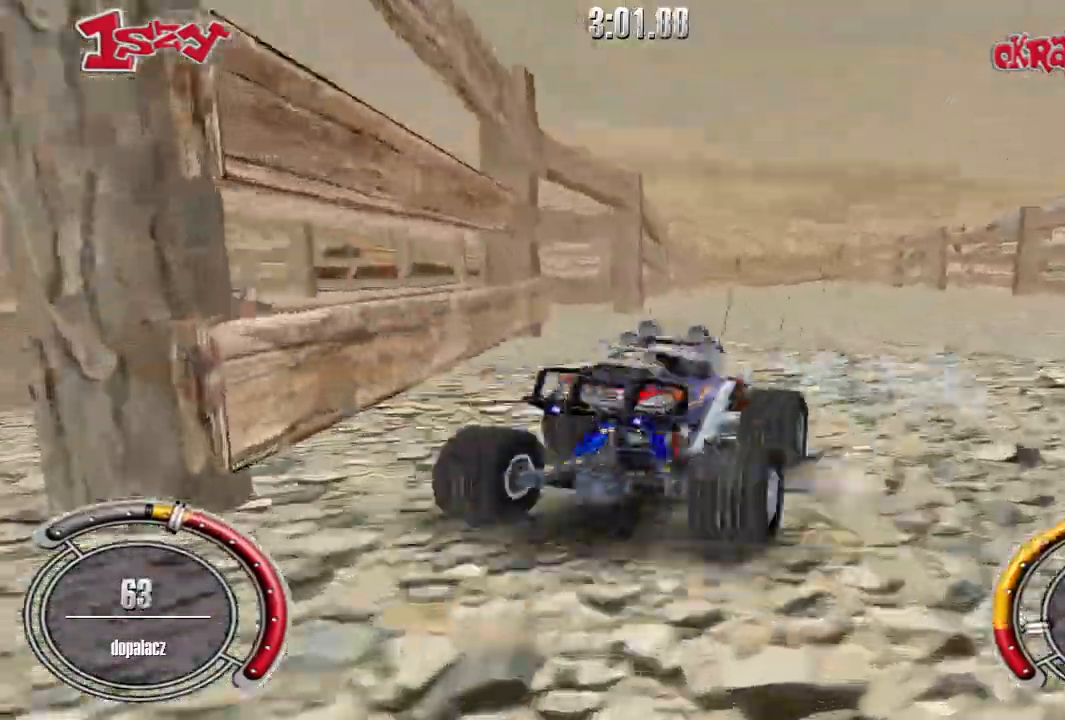
{"keys": ["left", "up"], "events": [[260, "left", "down"]]}
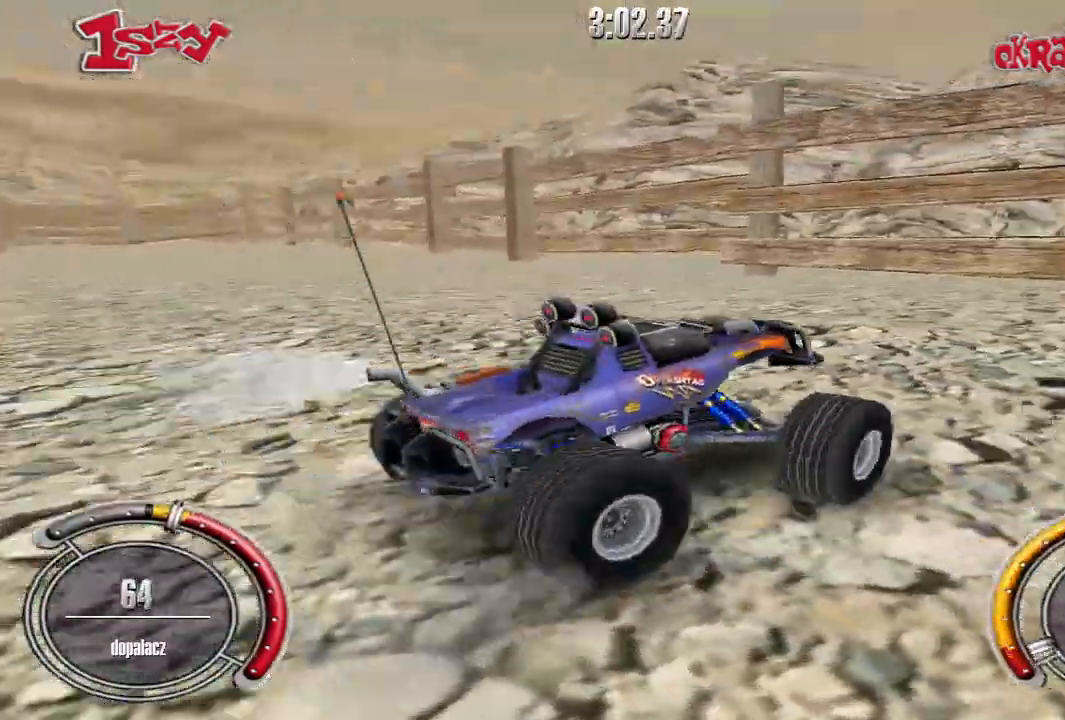
{"keys": ["shift", "up"], "events": [[40, "shift", "down"], [380, "left", "up"]]}
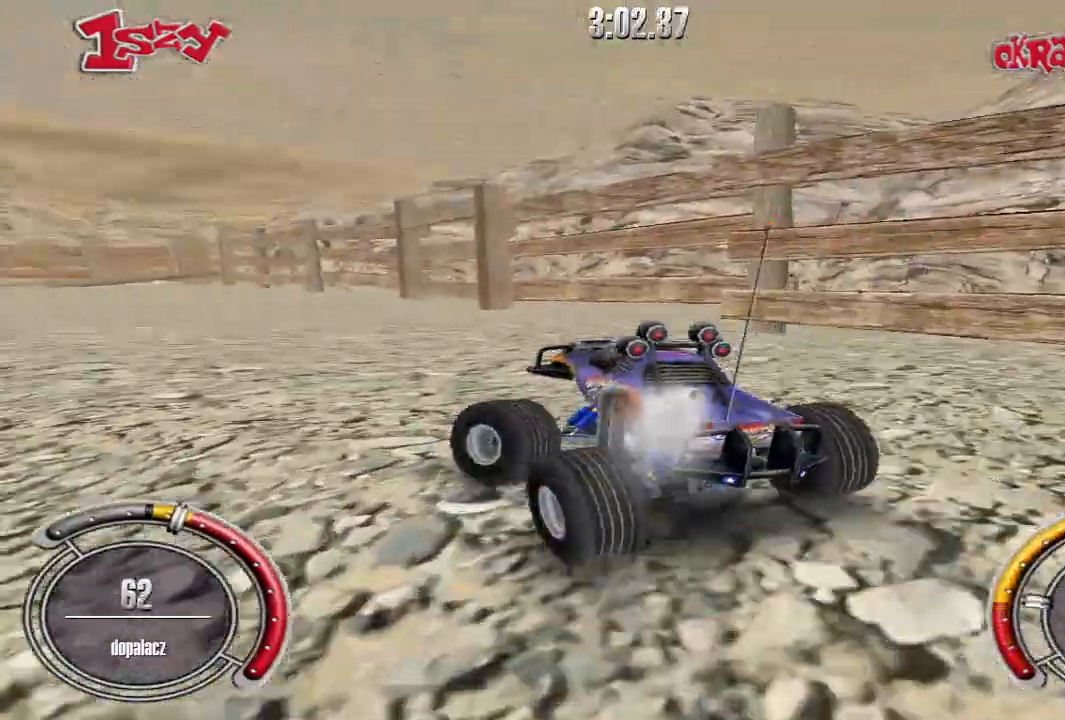
{"keys": ["right", "shift", "up"], "events": [[360, "right", "down"]]}
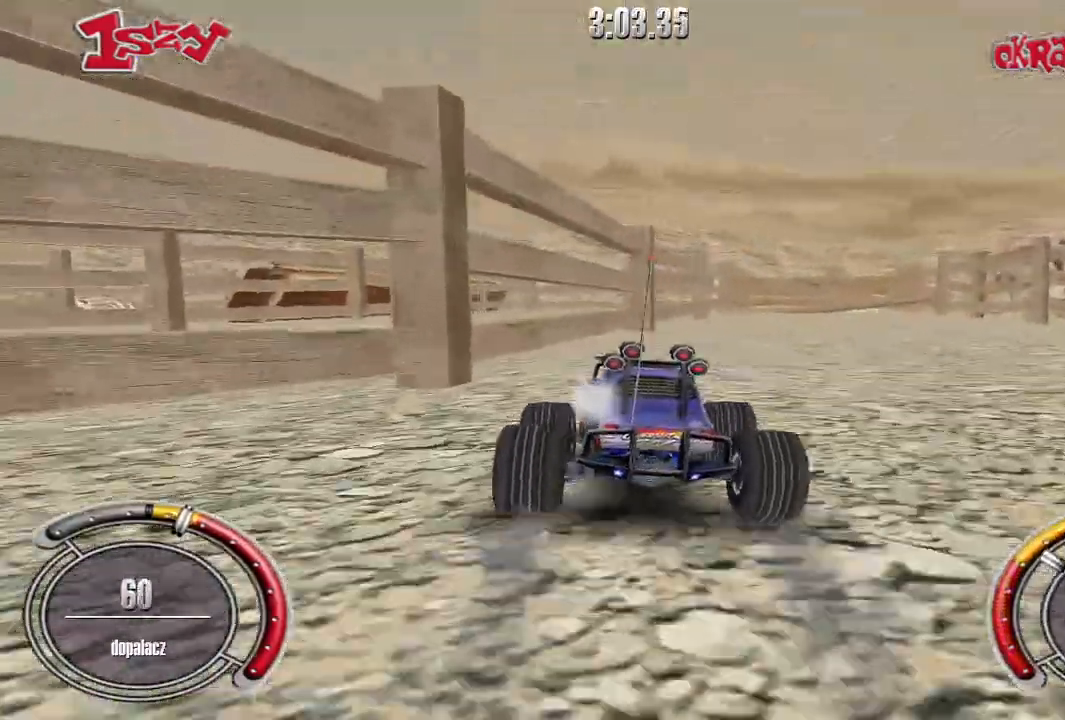
{"keys": ["right", "shift", "up"], "events": [[80, "right", "up"], [440, "right", "down"]]}
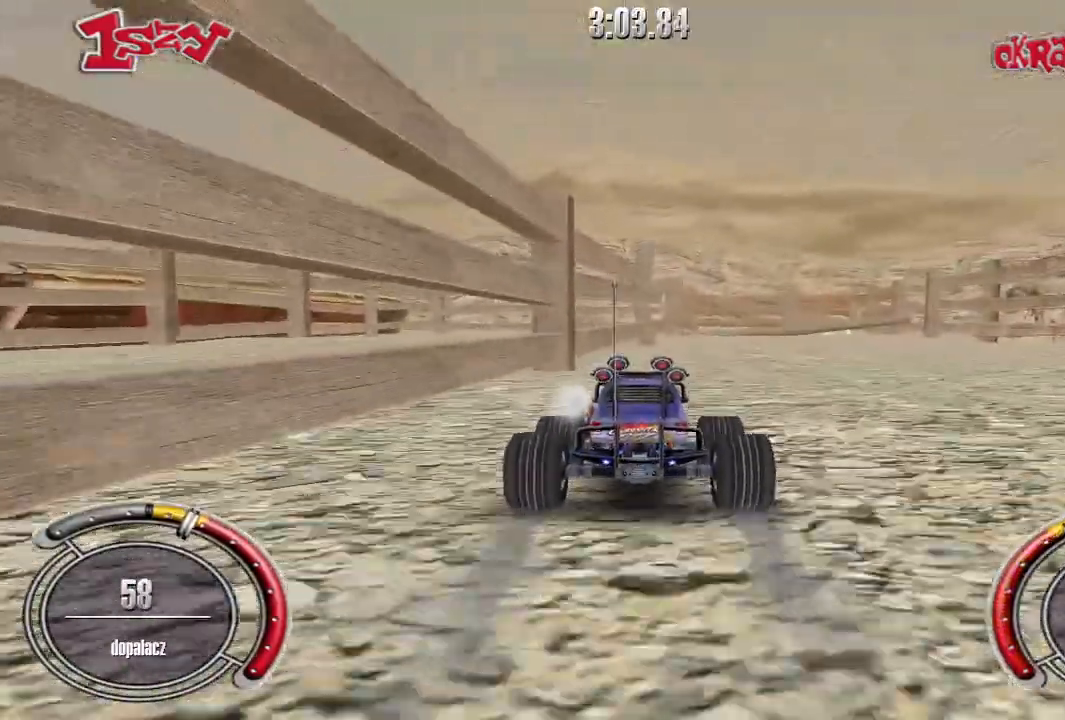
{"keys": ["shift", "up"], "events": [[80, "right", "up"]]}
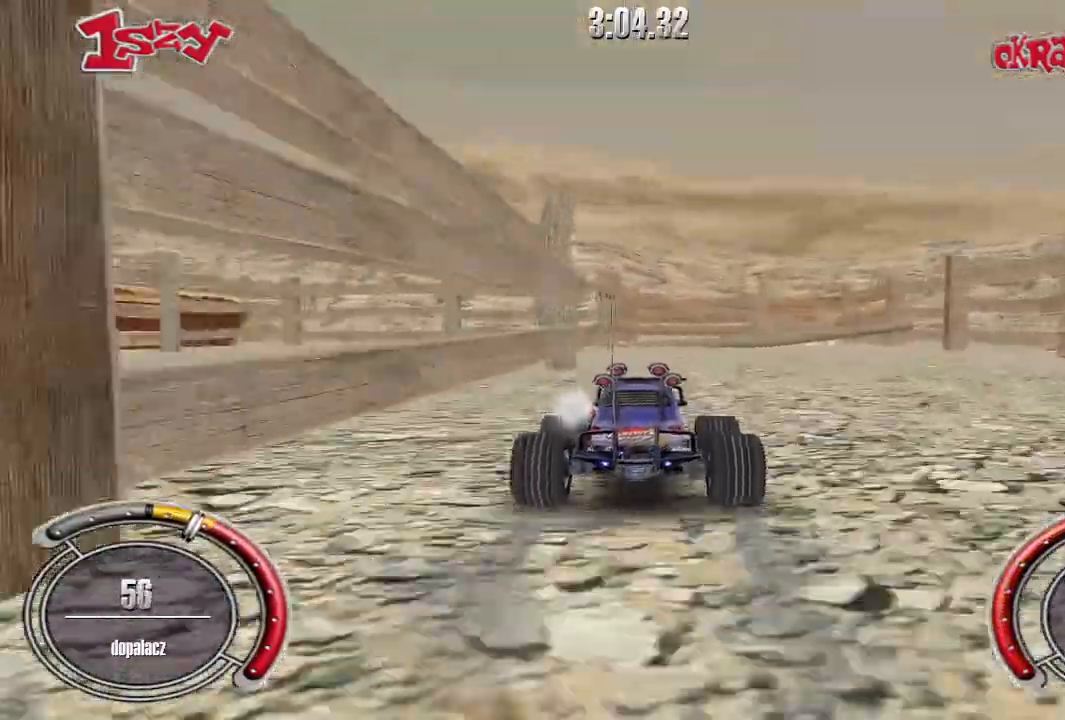
{"keys": [], "events": [[60, "shift", "up"], [260, "up", "up"]]}
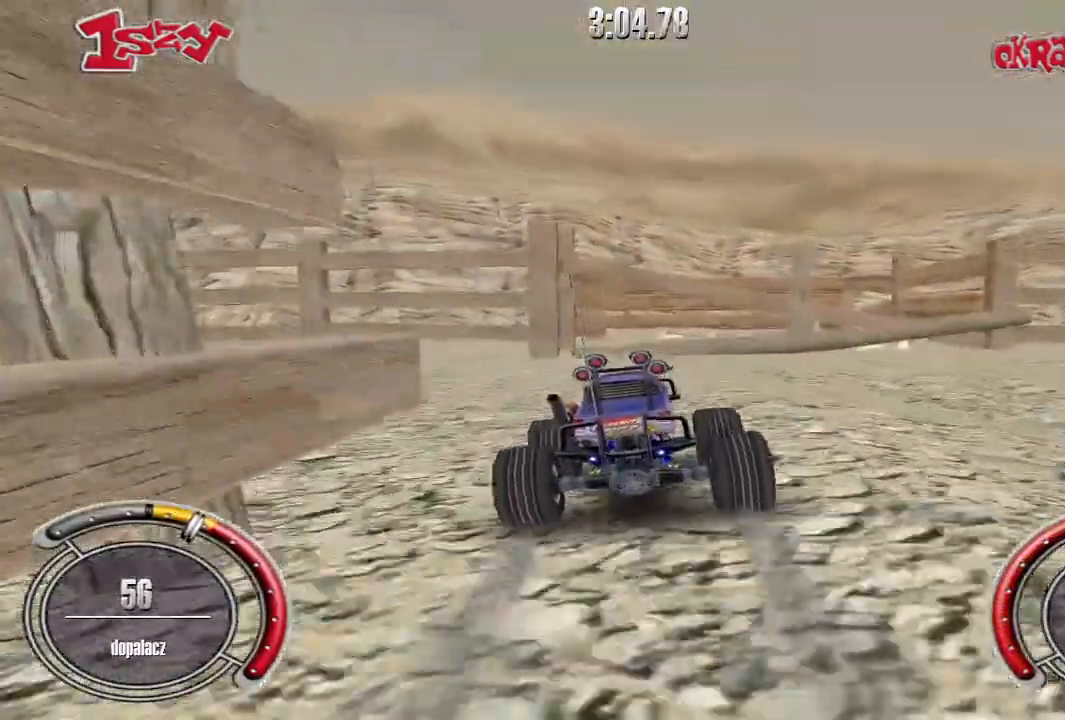
{"keys": [], "events": [[280, "space", "down"], [380, "space", "up"]]}